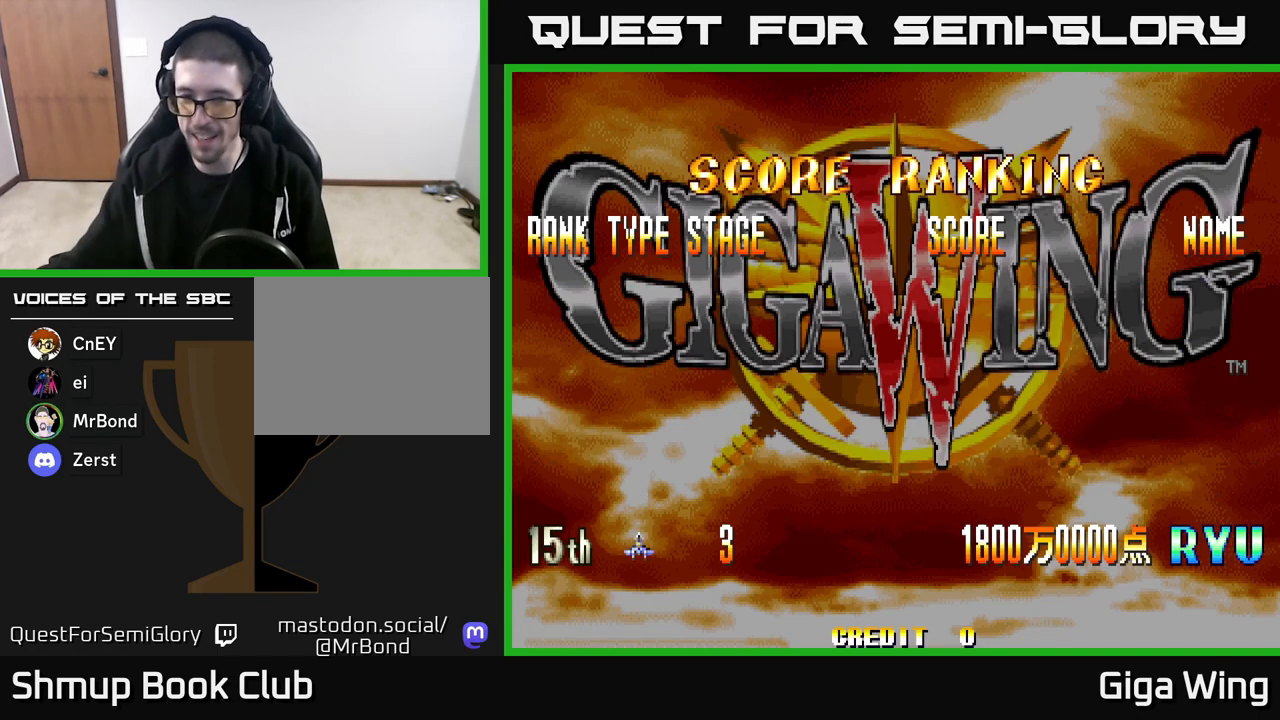
Gameplay with a controller (Xbox layout); each line is a JSON object with the inputs held at the frame after it. "events" lists button and stick changes between this image and that frame as [ms after this image, input, new state], when the widget could be followed in between.
{"buttons": ["SELECT"], "left_stick": "center", "right_stick": "center", "events": [[500, "SELECT", "down"]]}
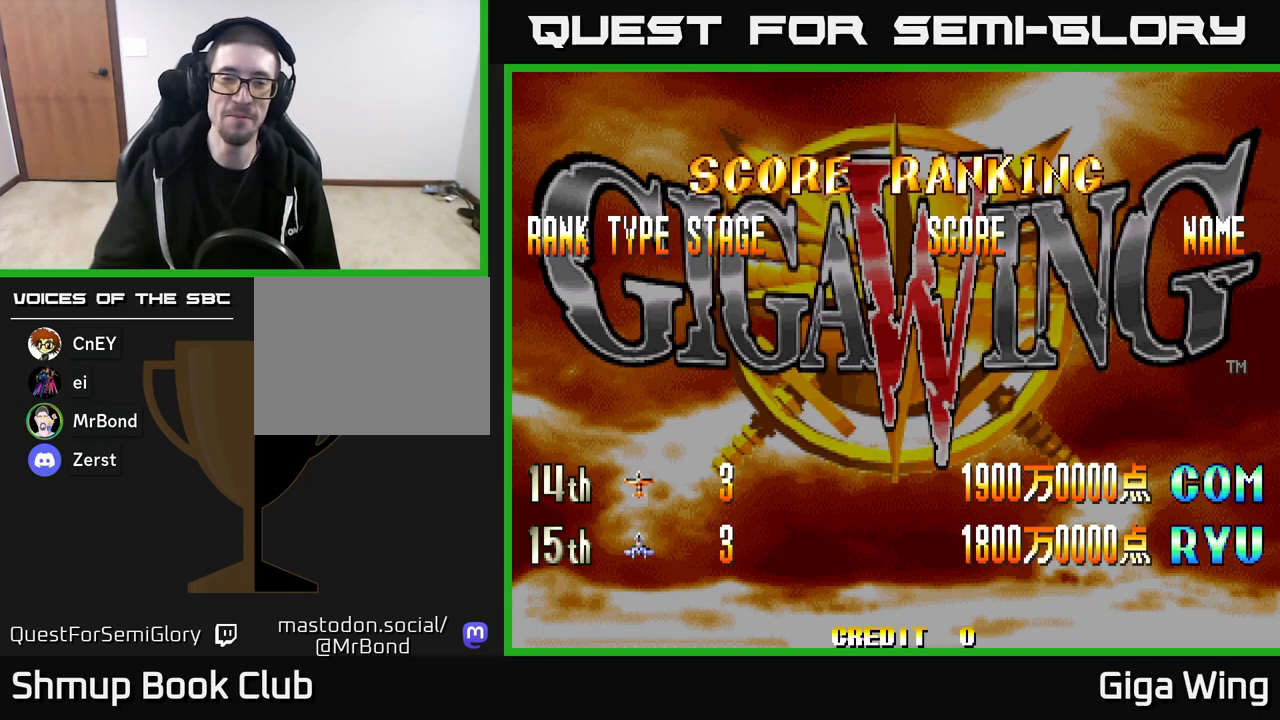
{"buttons": ["START"], "left_stick": "center", "right_stick": "center", "events": [[117, "SELECT", "up"], [383, "START", "down"]]}
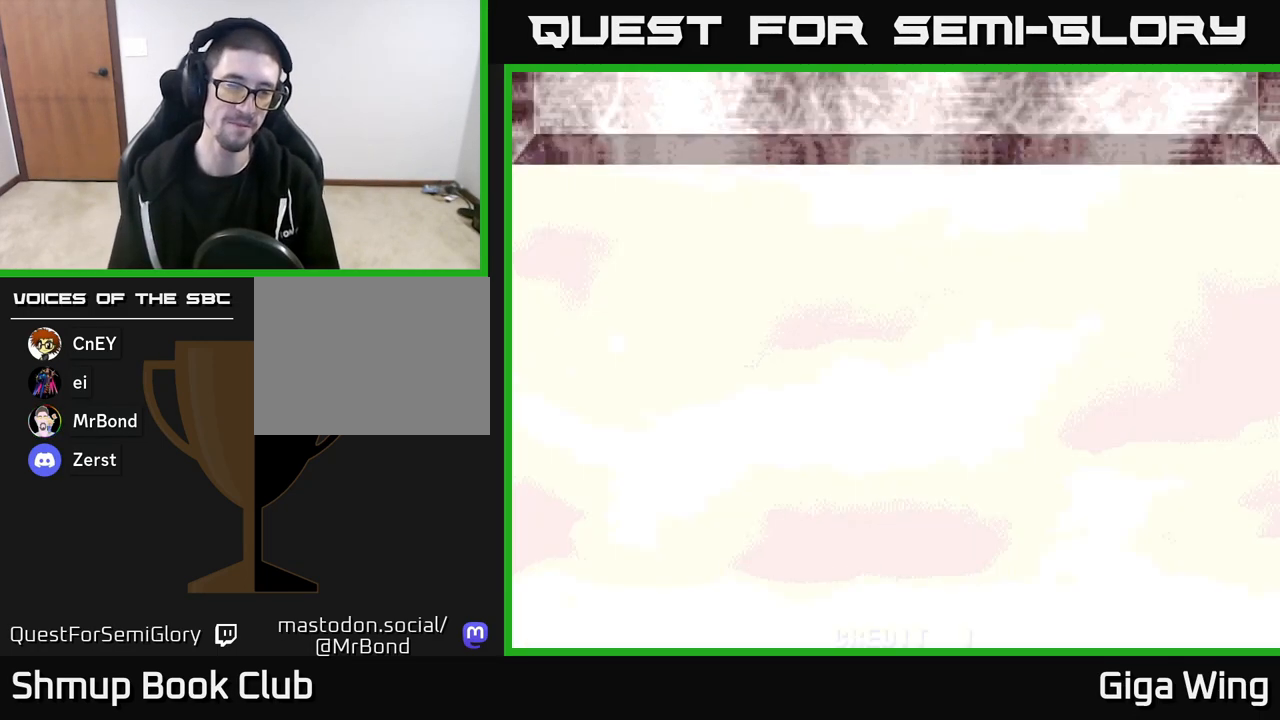
{"buttons": [], "left_stick": "center", "right_stick": "center", "events": [[117, "START", "up"]]}
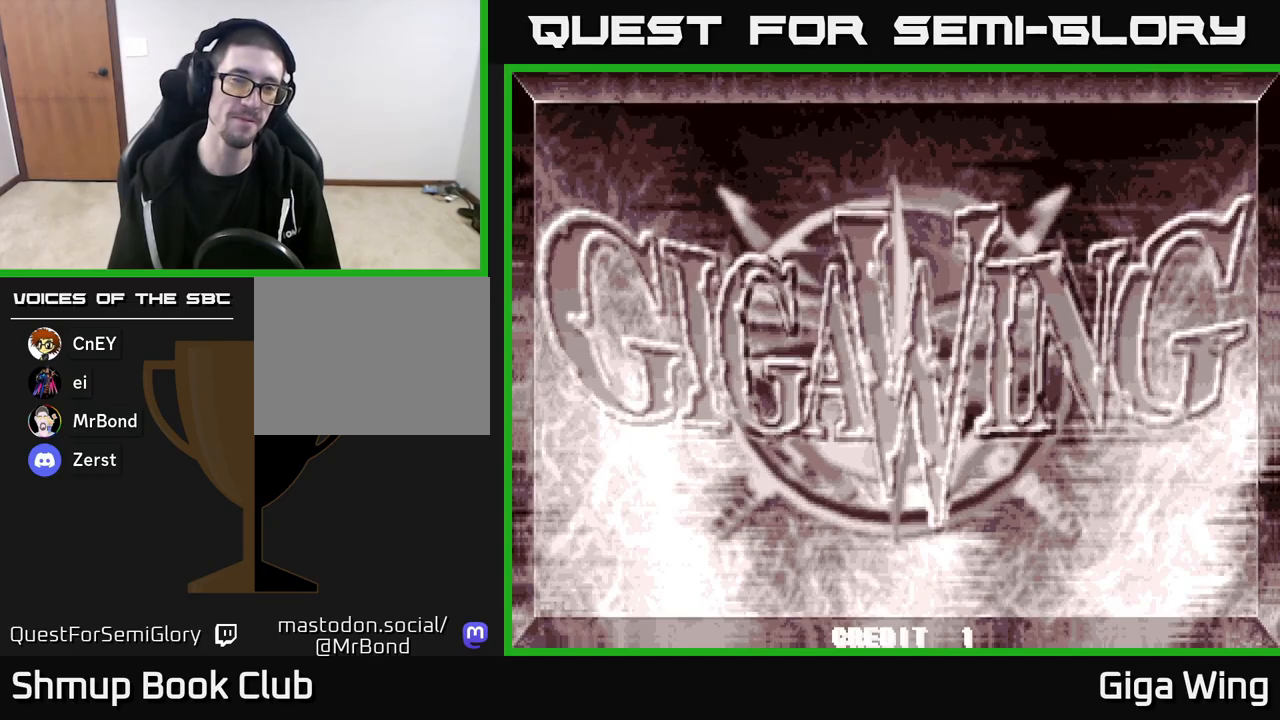
{"buttons": [], "left_stick": "center", "right_stick": "center", "events": []}
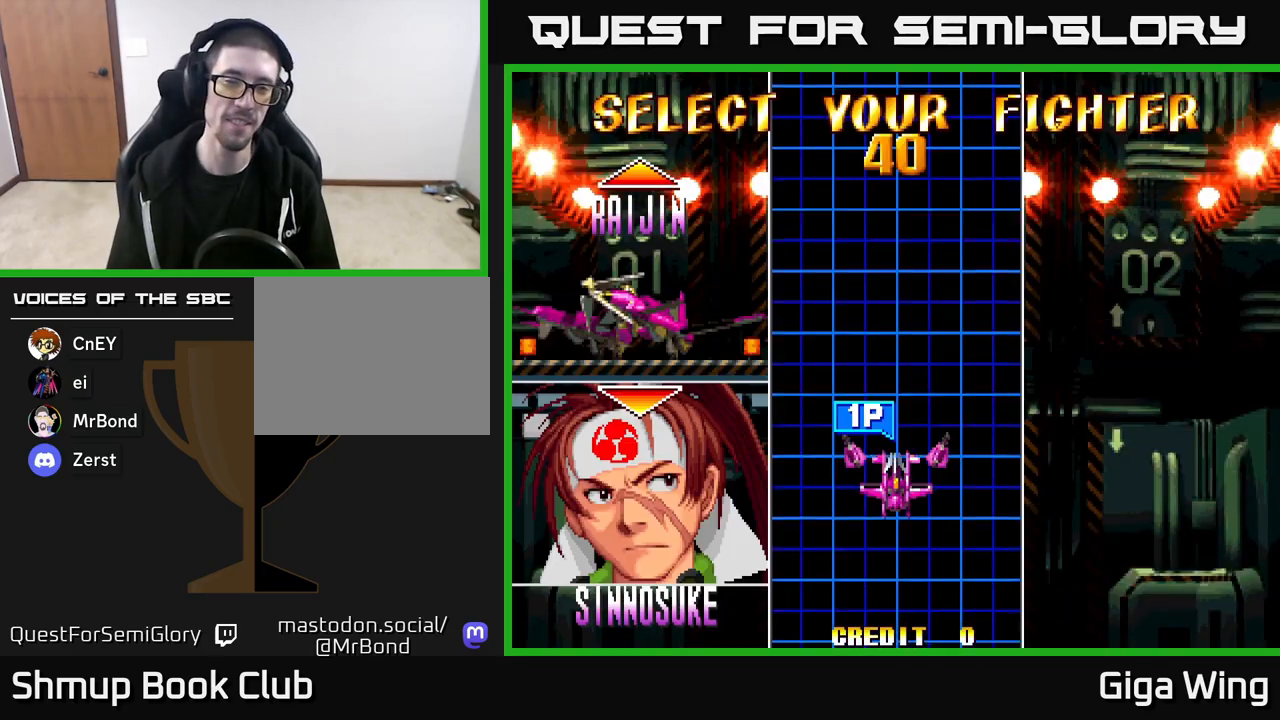
{"buttons": [], "left_stick": "center", "right_stick": "center", "events": []}
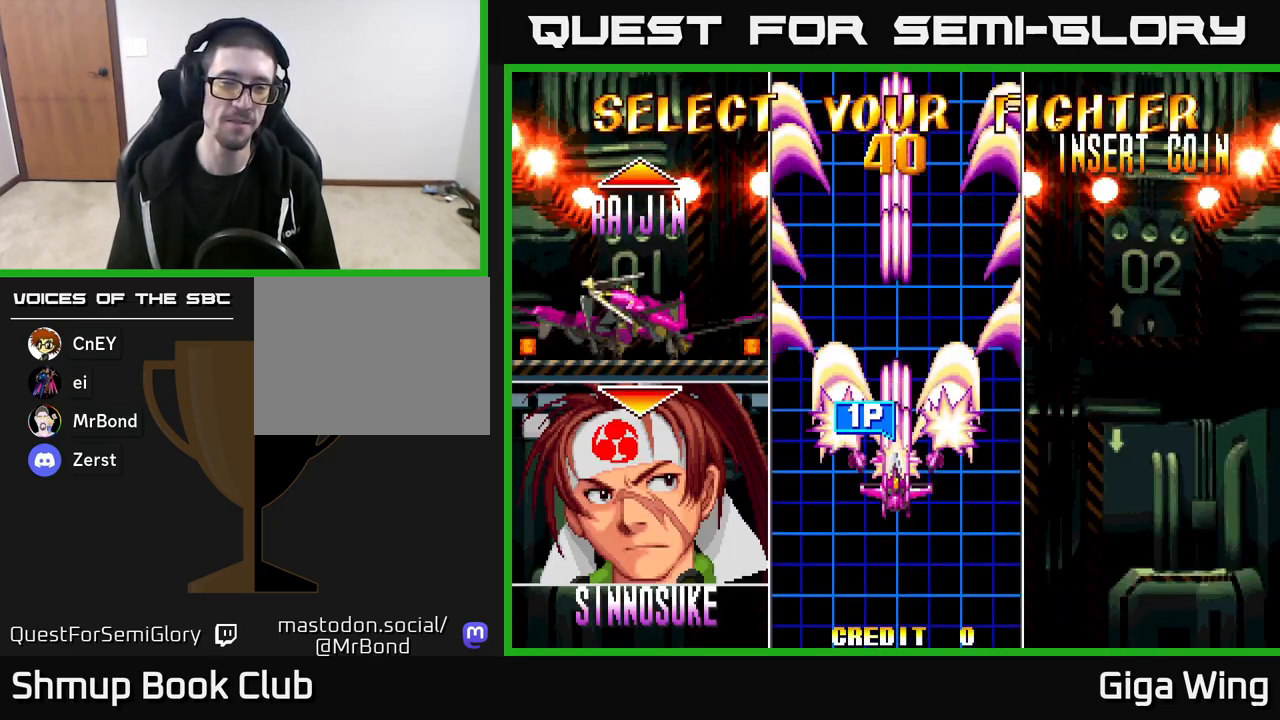
{"buttons": [], "left_stick": "center", "right_stick": "center", "events": [[250, "DPAD_DOWN", "down"], [350, "DPAD_DOWN", "up"]]}
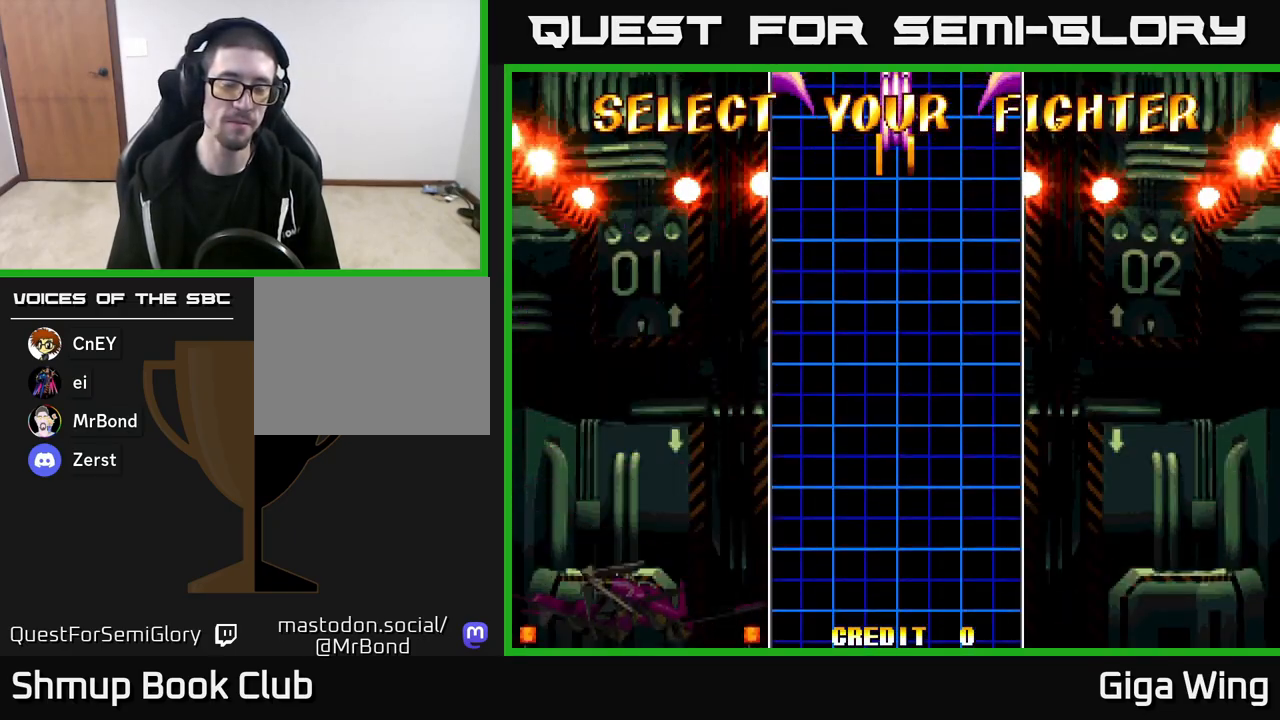
{"buttons": [], "left_stick": "center", "right_stick": "center", "events": []}
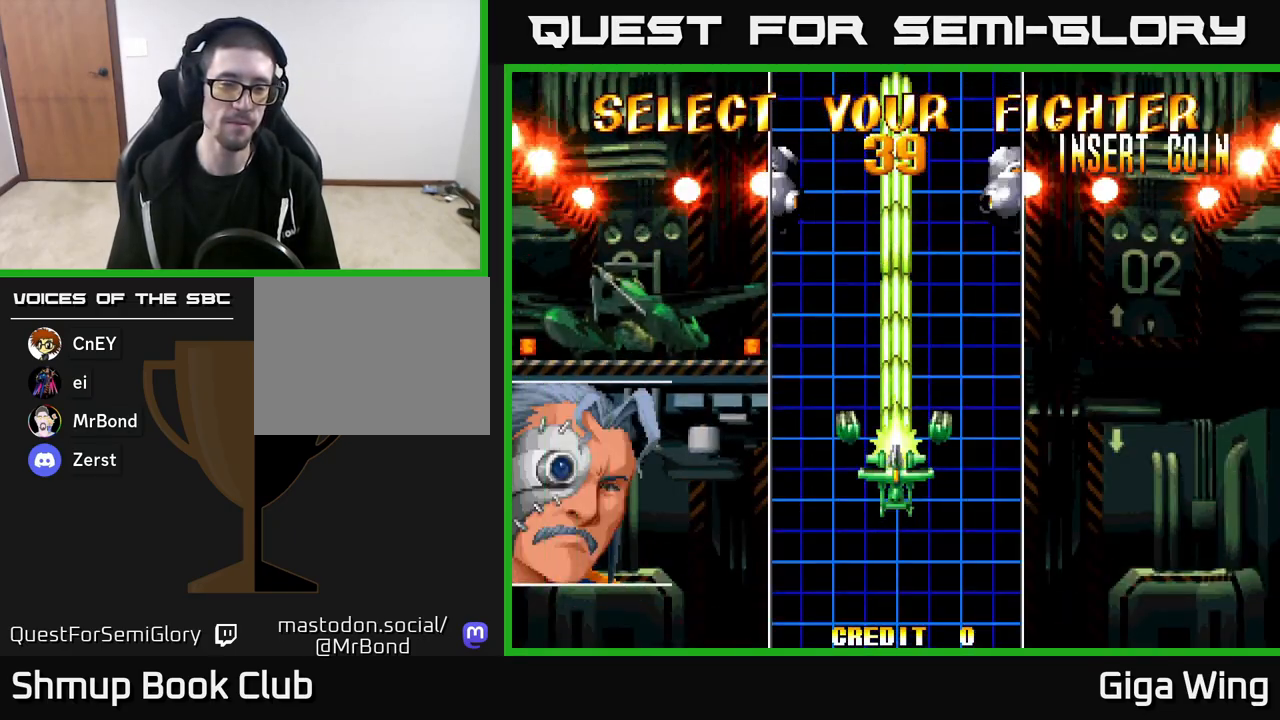
{"buttons": [], "left_stick": "center", "right_stick": "center", "events": [[183, "DPAD_UP", "down"], [350, "DPAD_UP", "up"]]}
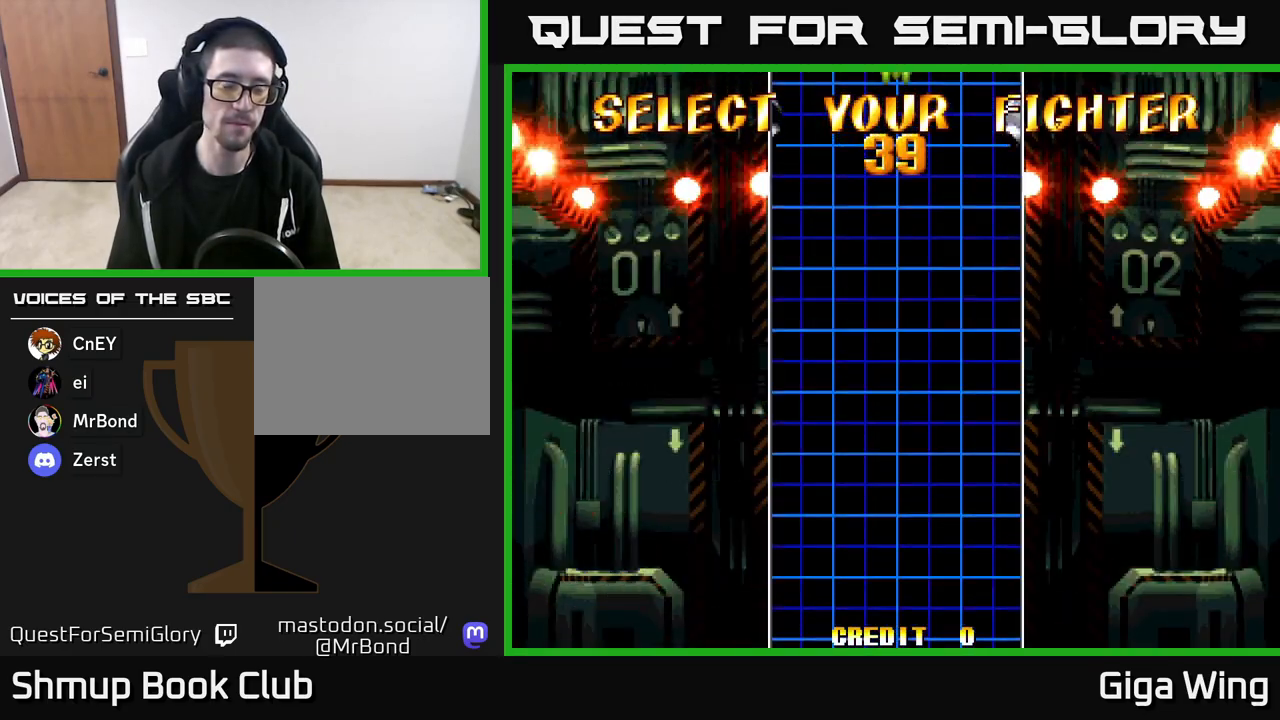
{"buttons": ["DPAD_UP"], "left_stick": "center", "right_stick": "center", "events": [[67, "DPAD_UP", "down"], [167, "DPAD_UP", "up"], [283, "DPAD_UP", "down"], [367, "DPAD_UP", "up"], [483, "DPAD_UP", "down"]]}
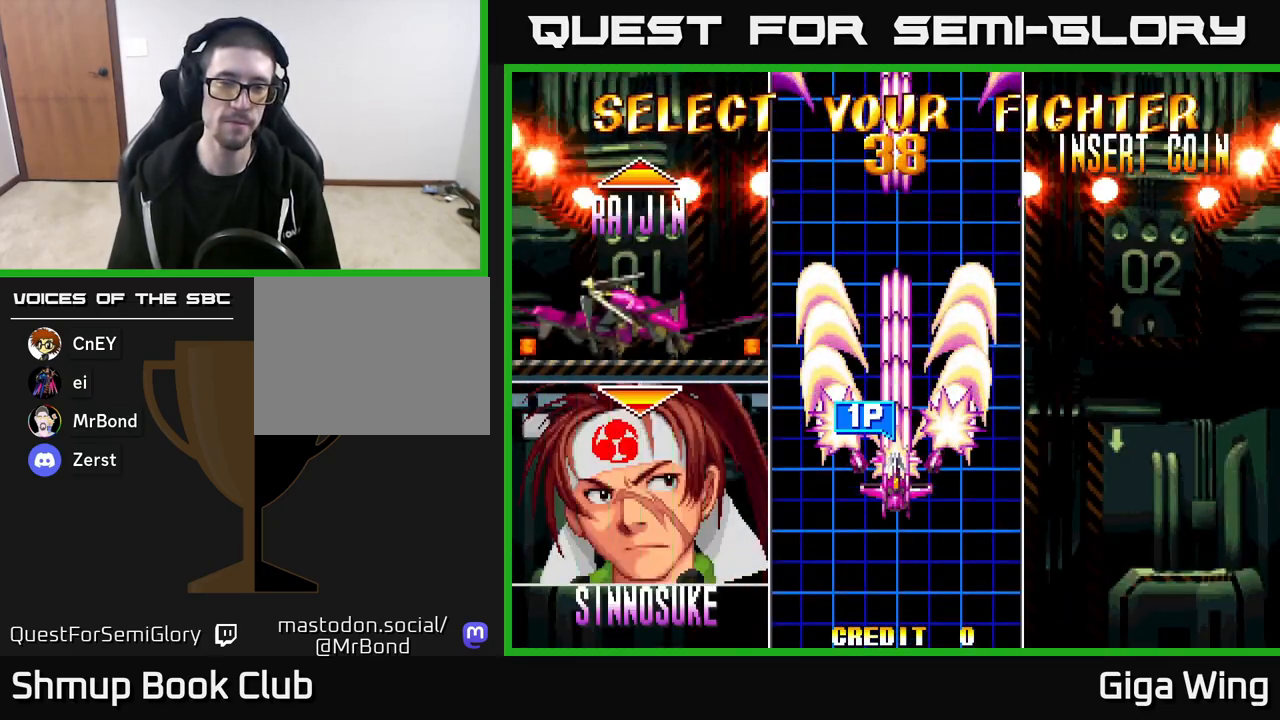
{"buttons": [], "left_stick": "center", "right_stick": "center", "events": [[117, "DPAD_UP", "up"], [333, "DPAD_UP", "down"], [450, "DPAD_UP", "up"]]}
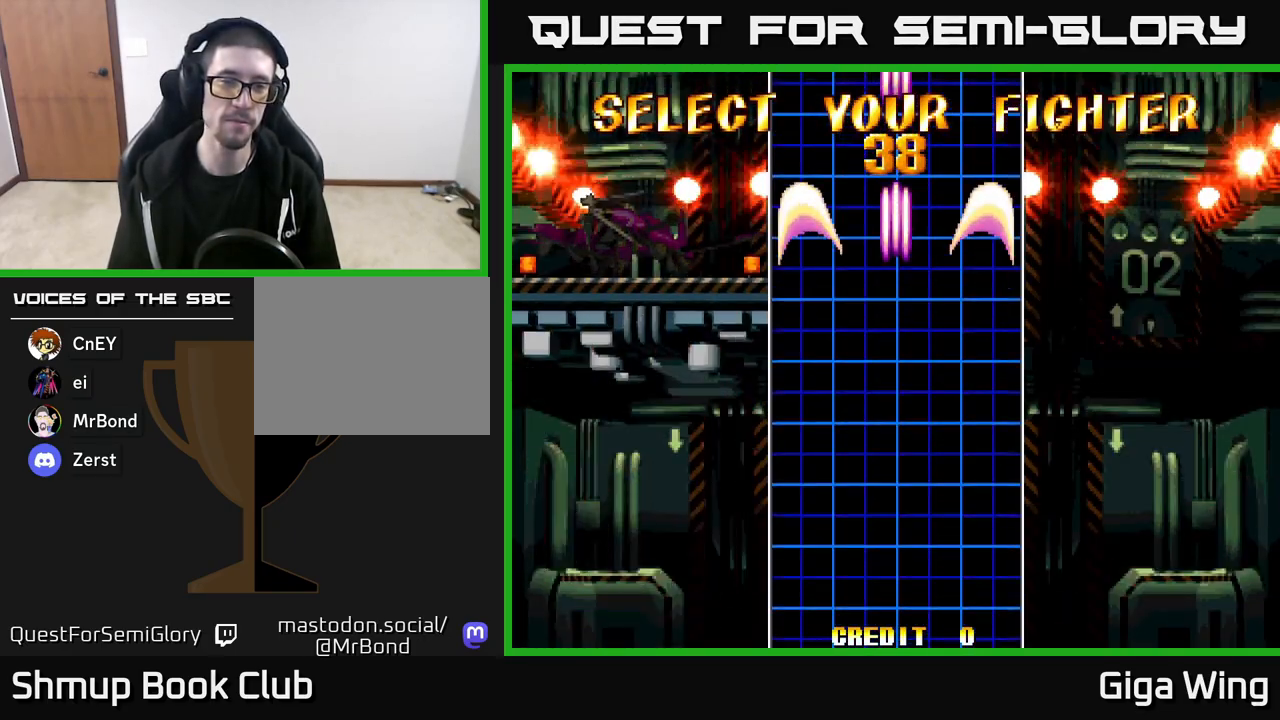
{"buttons": ["START"], "left_stick": "center", "right_stick": "center", "events": [[417, "START", "down"]]}
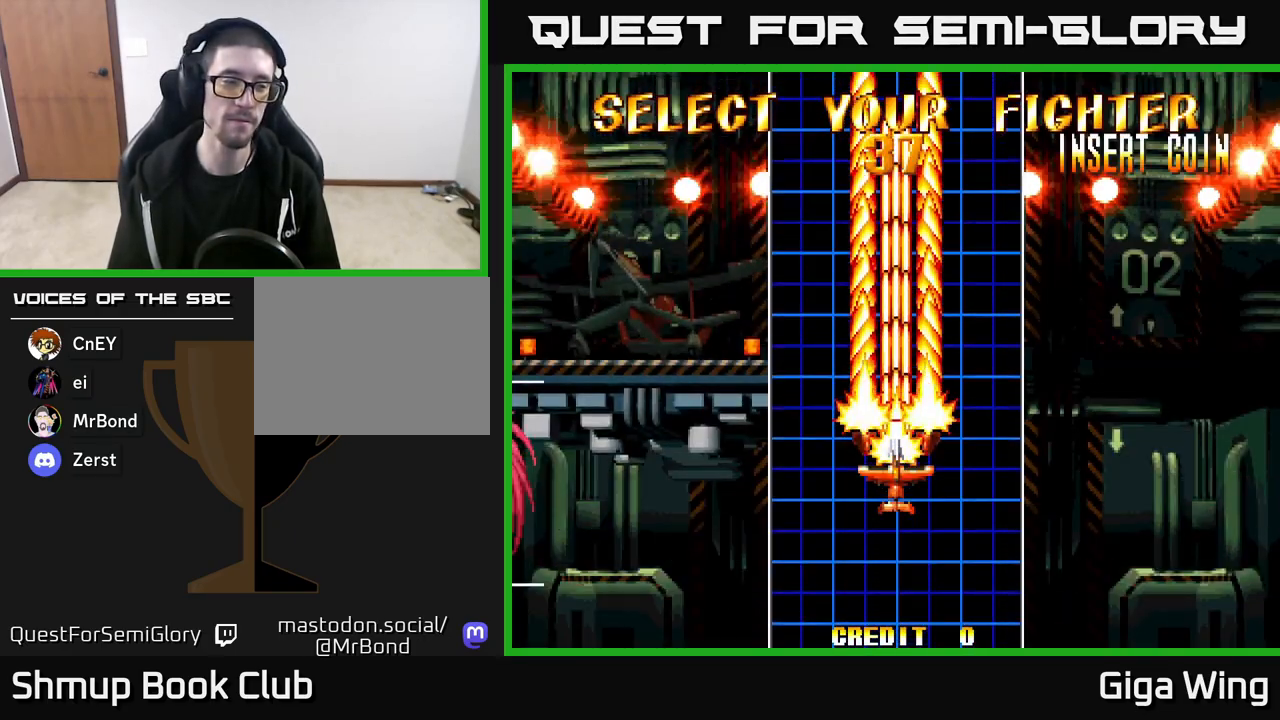
{"buttons": [], "left_stick": "center", "right_stick": "center", "events": [[17, "START", "up"], [133, "START", "down"], [250, "START", "up"], [333, "START", "down"], [500, "START", "up"]]}
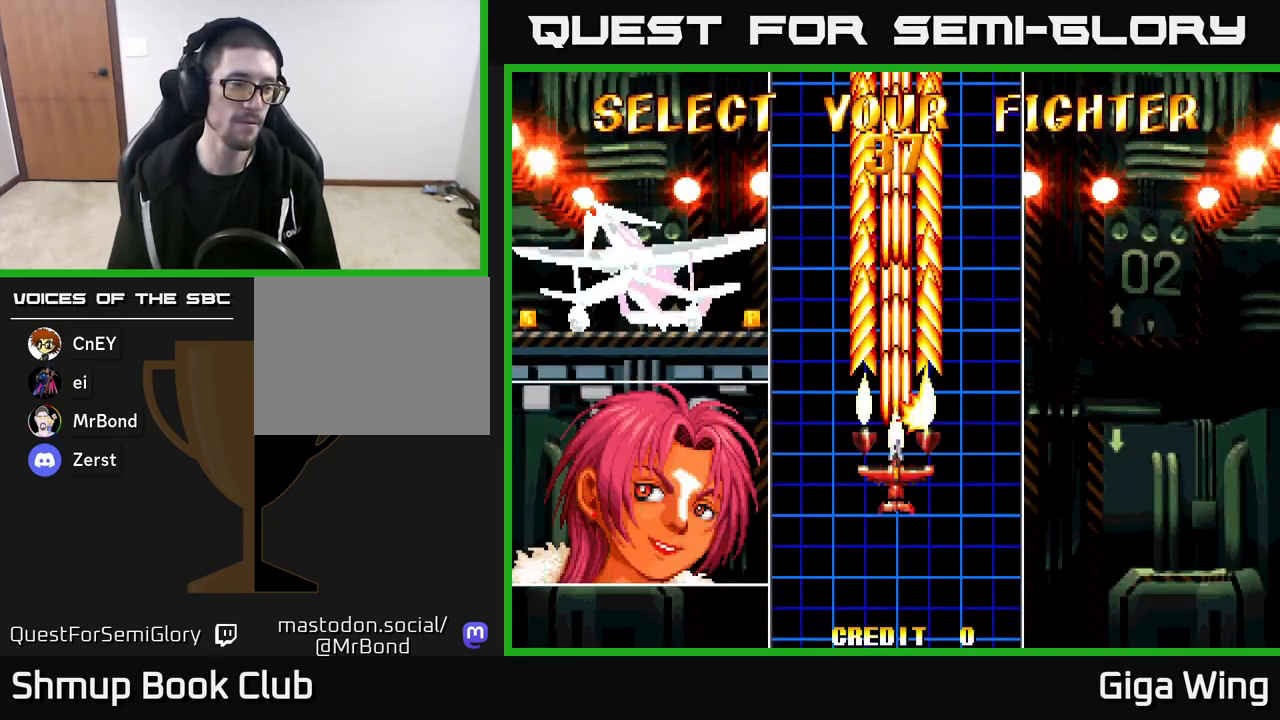
{"buttons": [], "left_stick": "center", "right_stick": "center", "events": []}
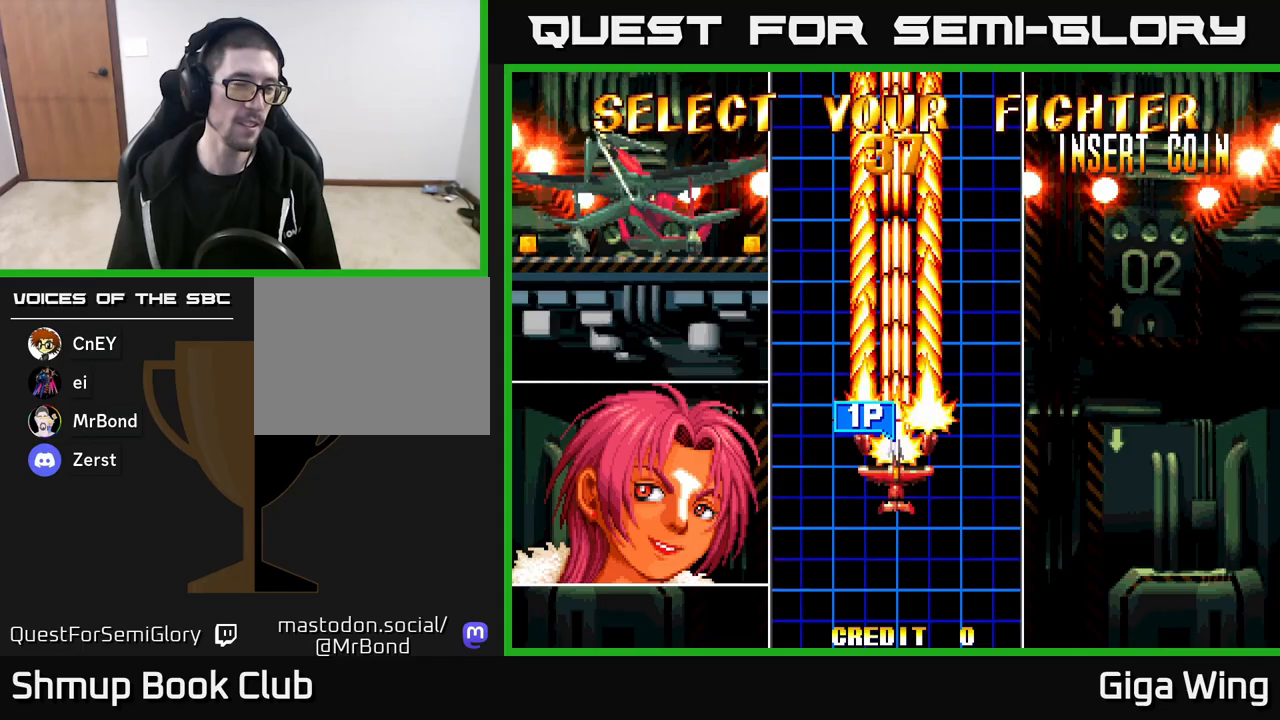
{"buttons": ["R2"], "left_stick": "center", "right_stick": "center", "events": [[383, "R2", "down"]]}
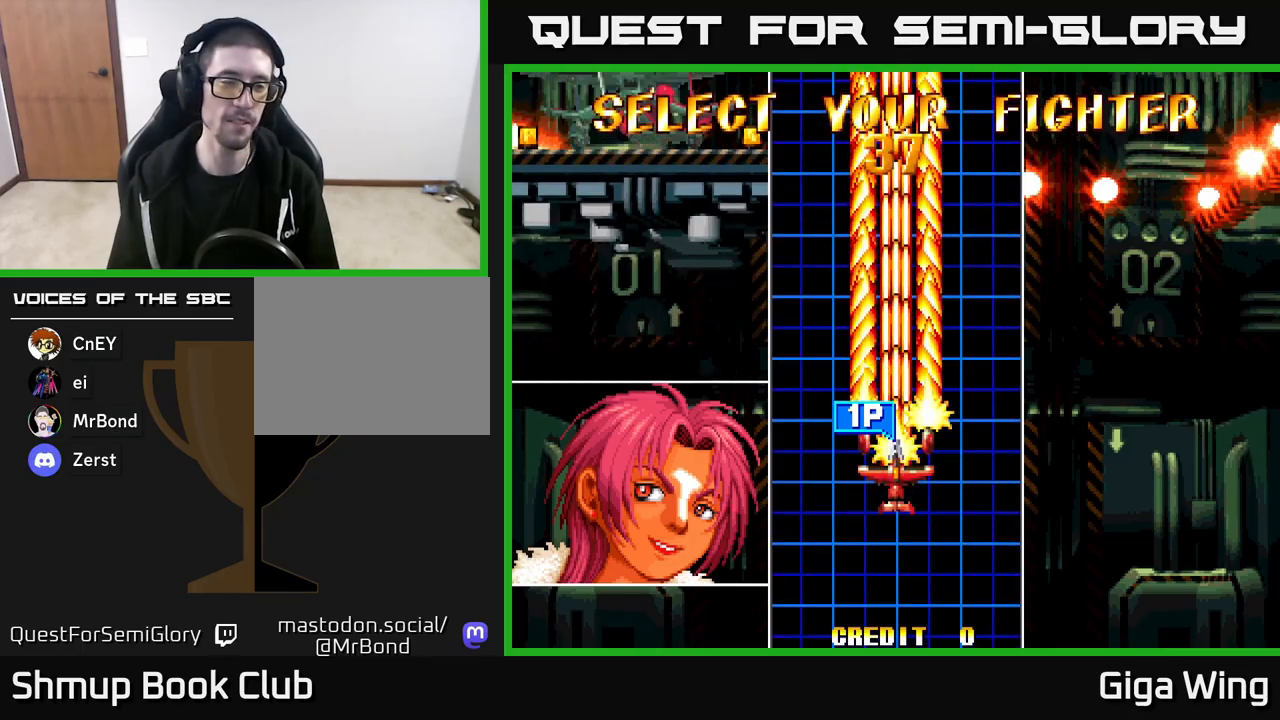
{"buttons": ["R2"], "left_stick": "center", "right_stick": "center", "events": []}
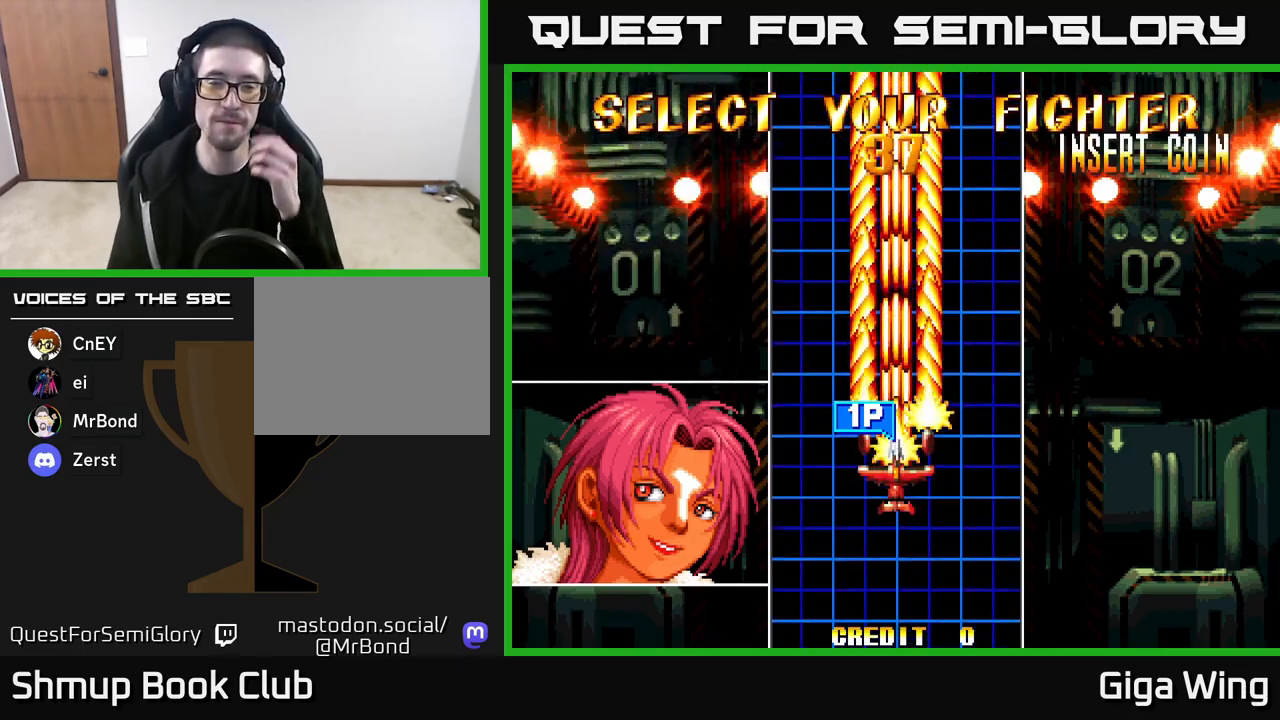
{"buttons": ["R2"], "left_stick": "center", "right_stick": "center", "events": []}
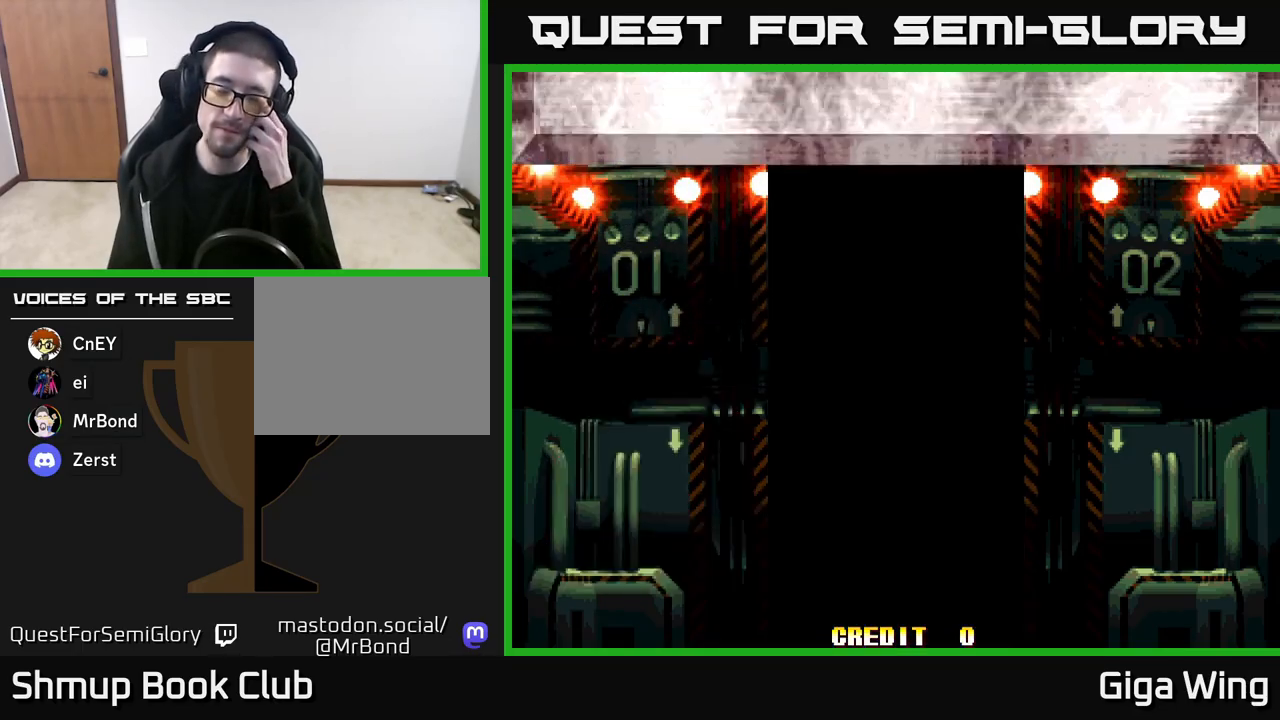
{"buttons": ["R2"], "left_stick": "center", "right_stick": "center", "events": []}
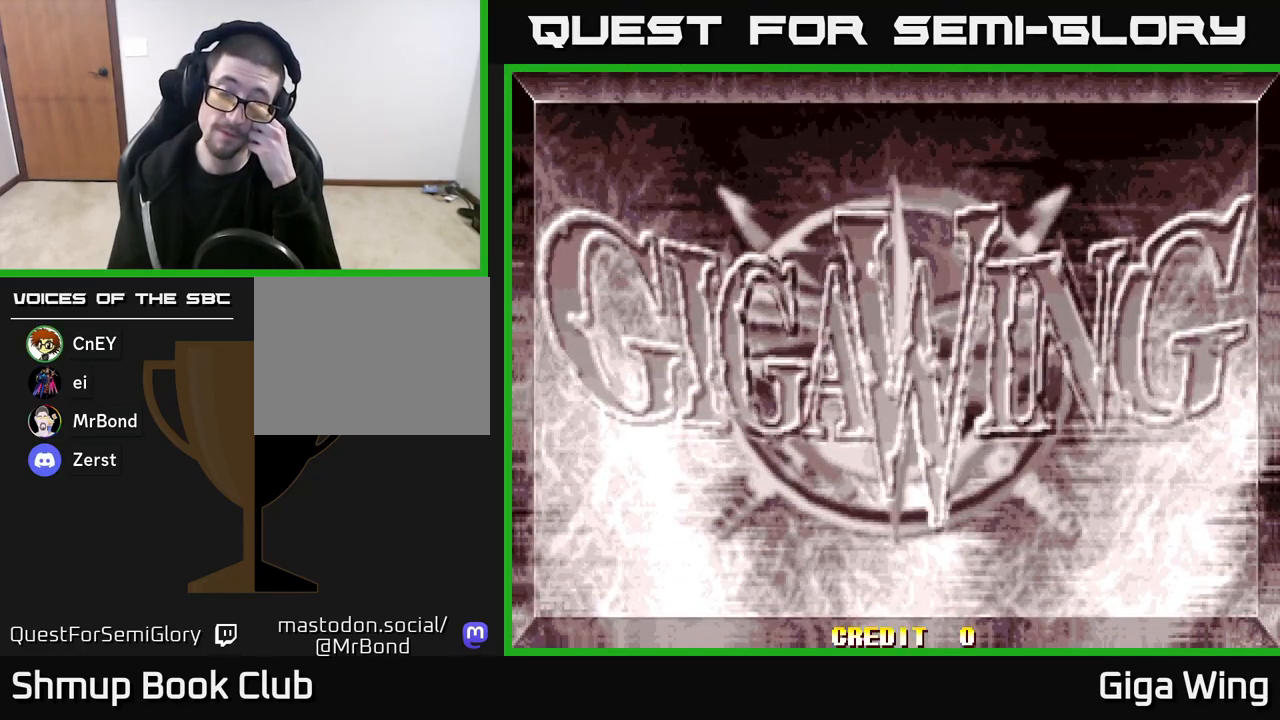
{"buttons": ["R2"], "left_stick": "center", "right_stick": "center", "events": []}
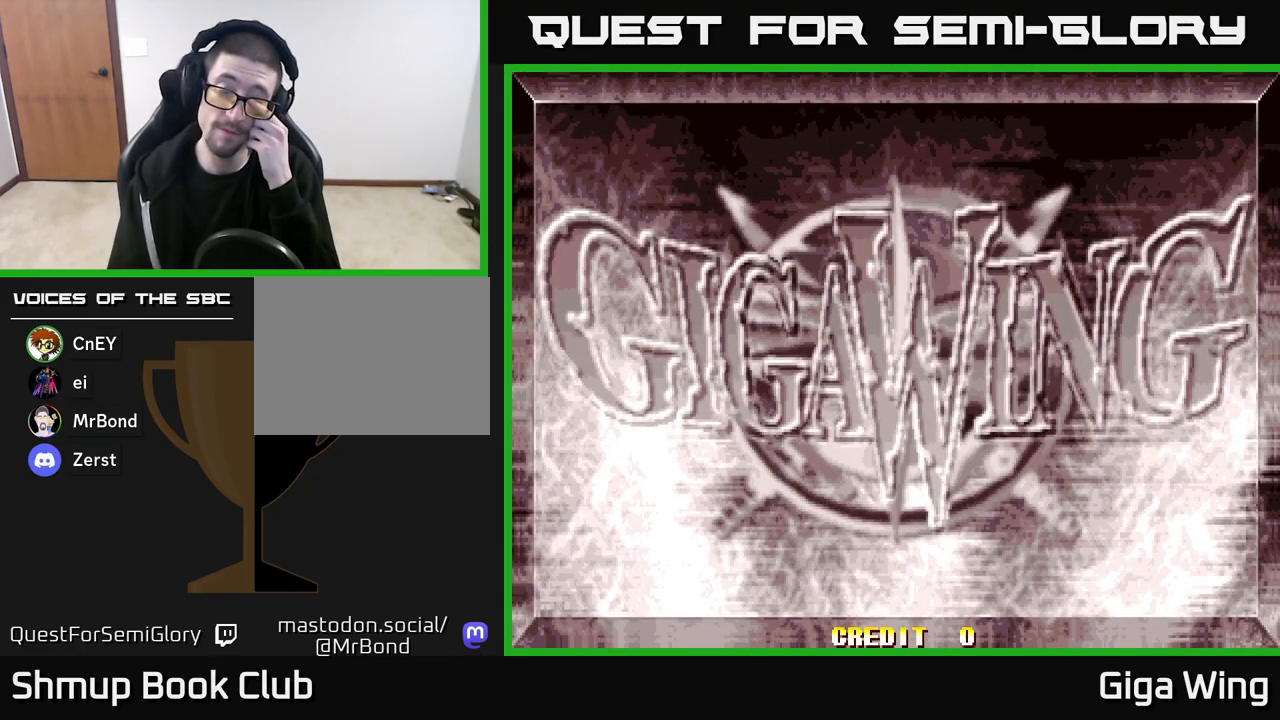
{"buttons": ["R2"], "left_stick": "center", "right_stick": "center", "events": []}
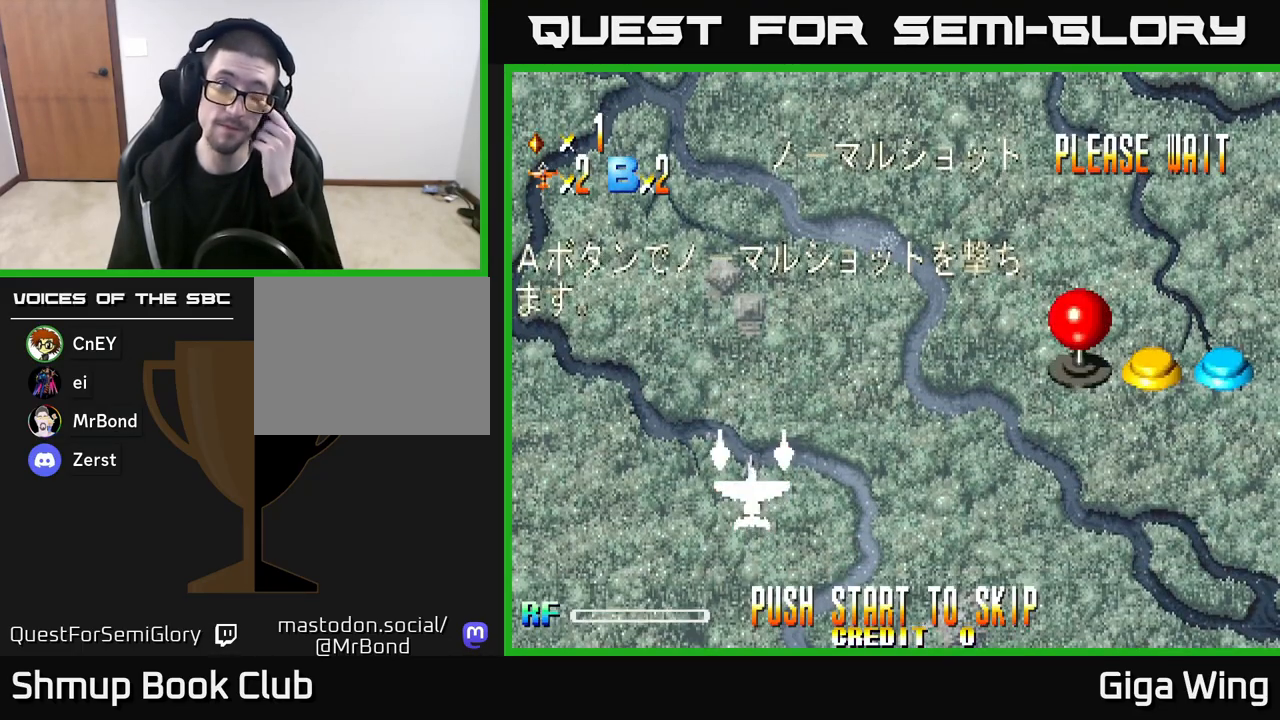
{"buttons": ["R2"], "left_stick": "center", "right_stick": "center", "events": []}
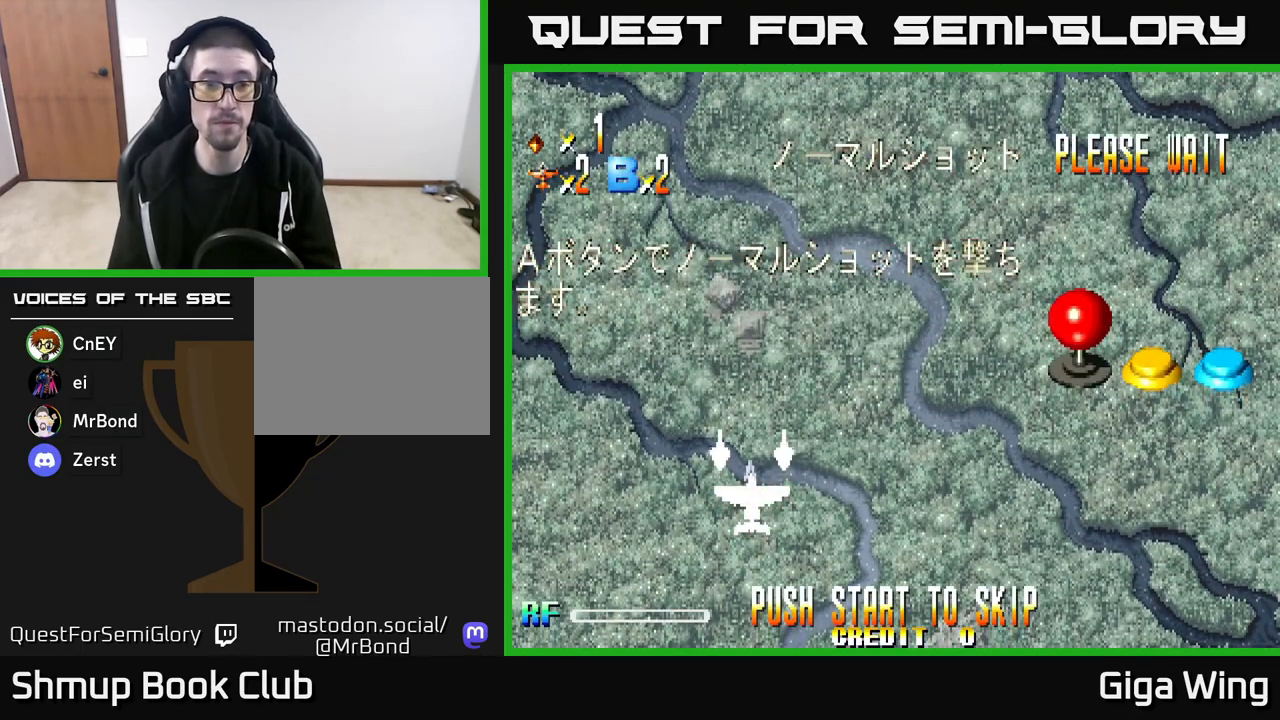
{"buttons": ["A"], "left_stick": "center", "right_stick": "center", "events": [[133, "A", "down"], [333, "R2", "up"]]}
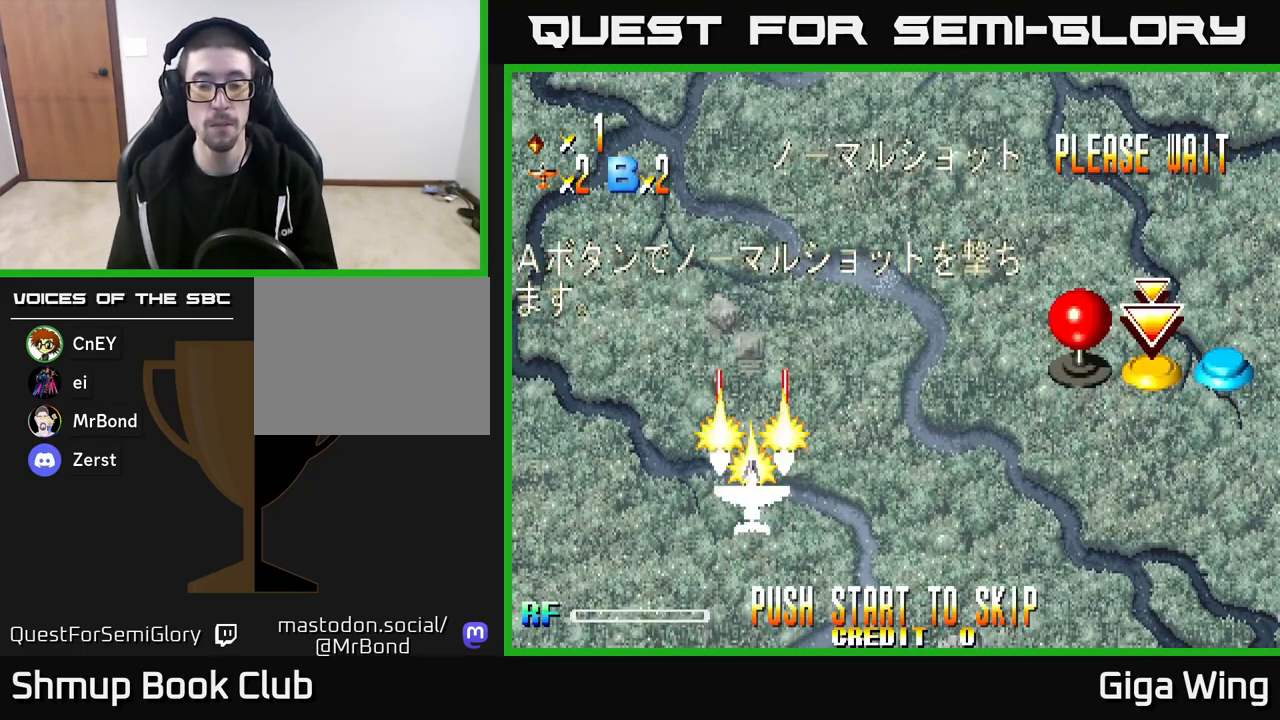
{"buttons": ["START"], "left_stick": "center", "right_stick": "center", "events": [[167, "A", "up"], [383, "START", "down"]]}
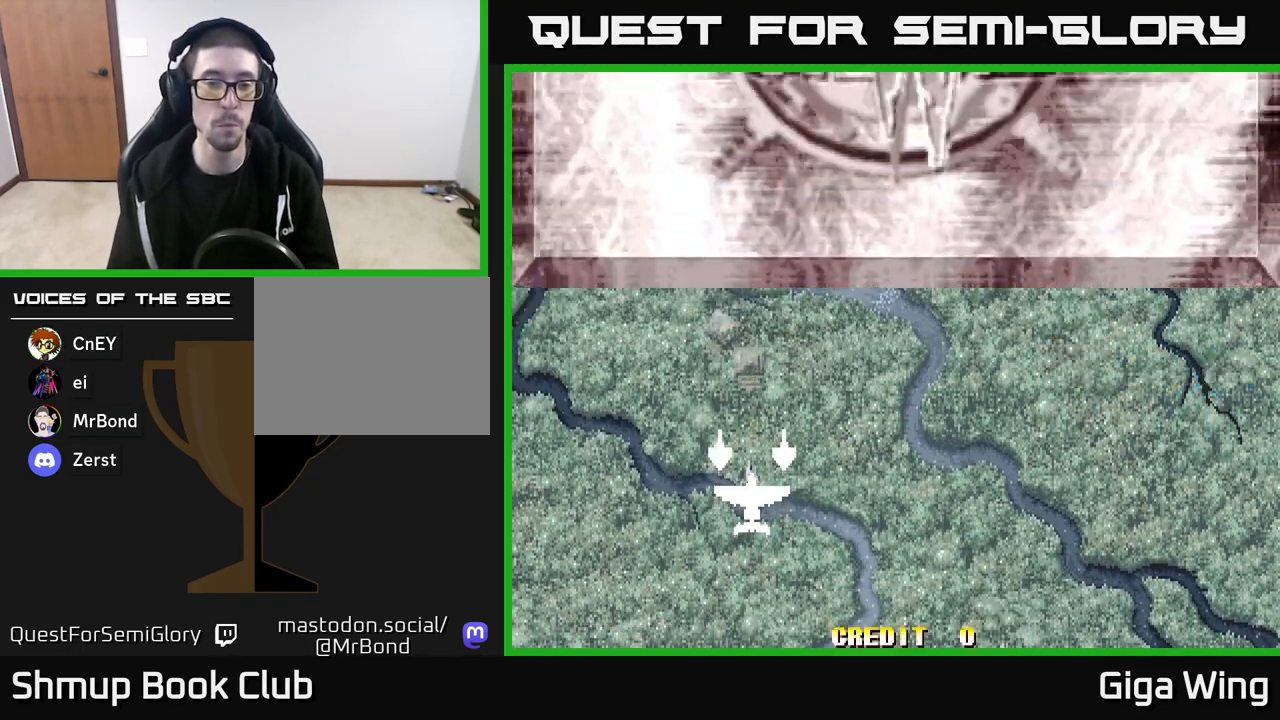
{"buttons": ["R2"], "left_stick": "center", "right_stick": "center", "events": [[117, "START", "up"], [233, "R2", "down"]]}
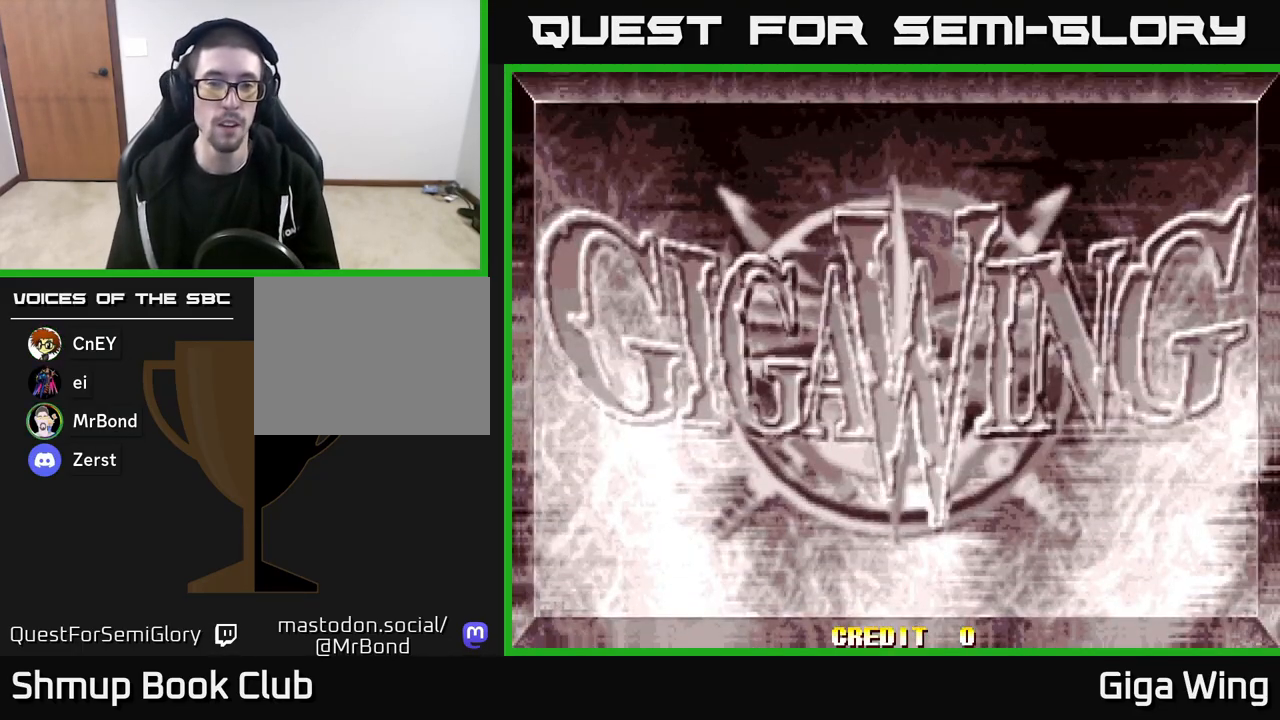
{"buttons": ["R2"], "left_stick": "center", "right_stick": "center", "events": []}
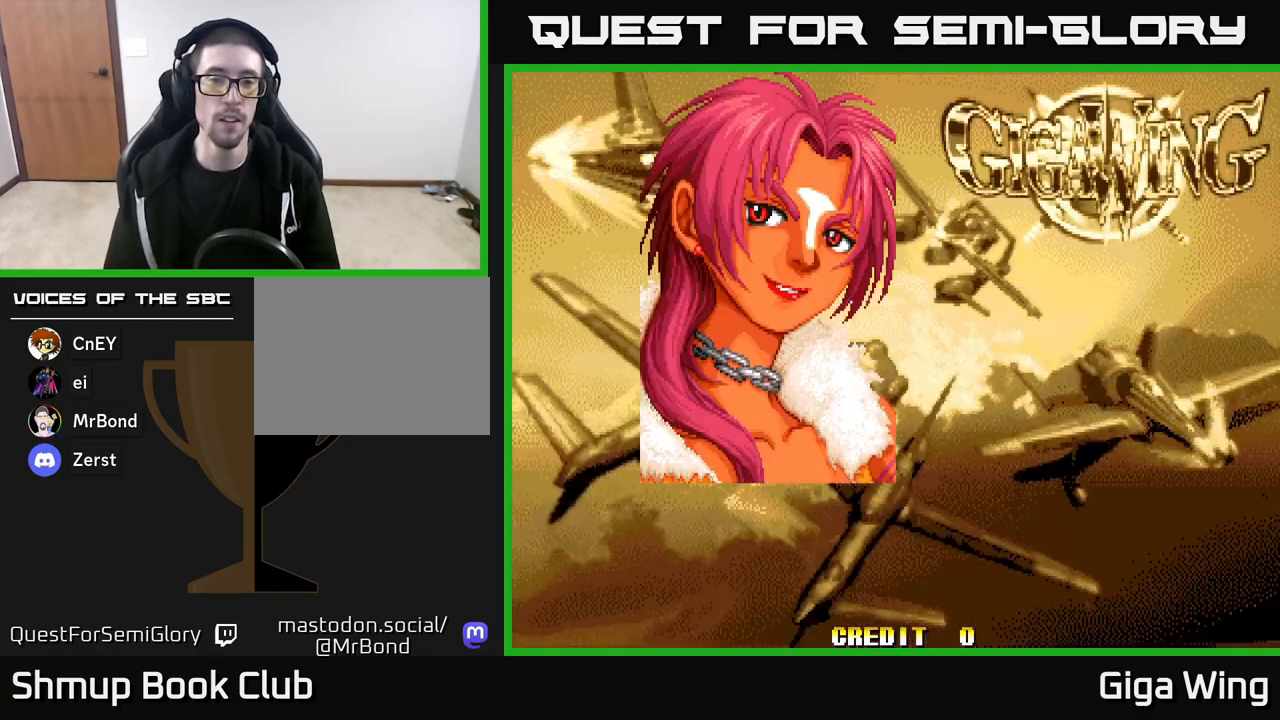
{"buttons": ["R2"], "left_stick": "center", "right_stick": "center", "events": []}
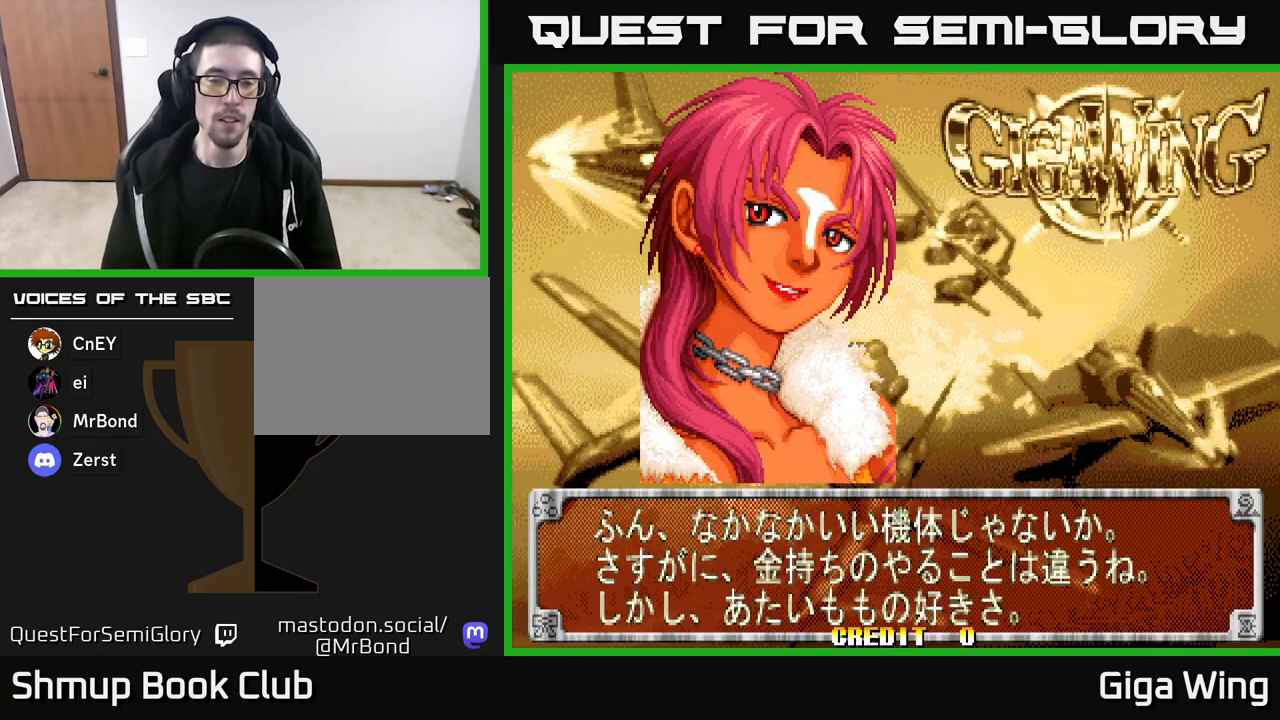
{"buttons": ["A", "R2"], "left_stick": "center", "right_stick": "center", "events": [[450, "A", "down"]]}
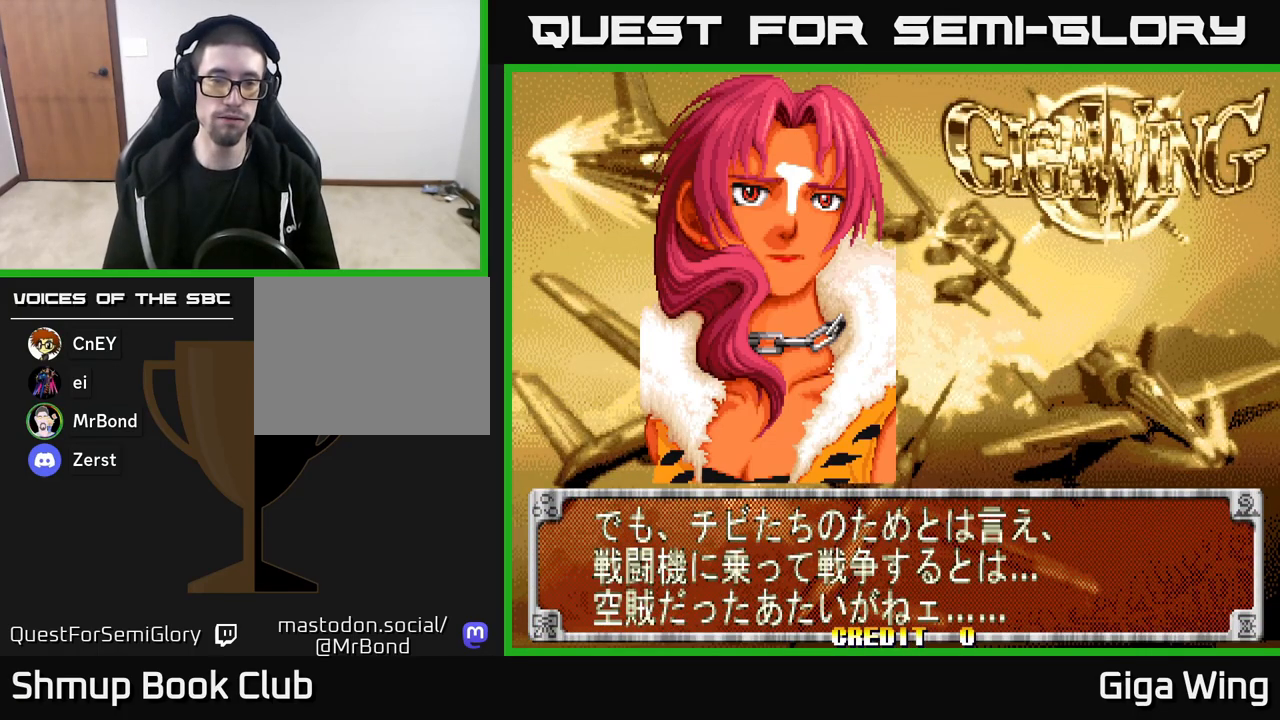
{"buttons": ["A", "R2"], "left_stick": "center", "right_stick": "center", "events": []}
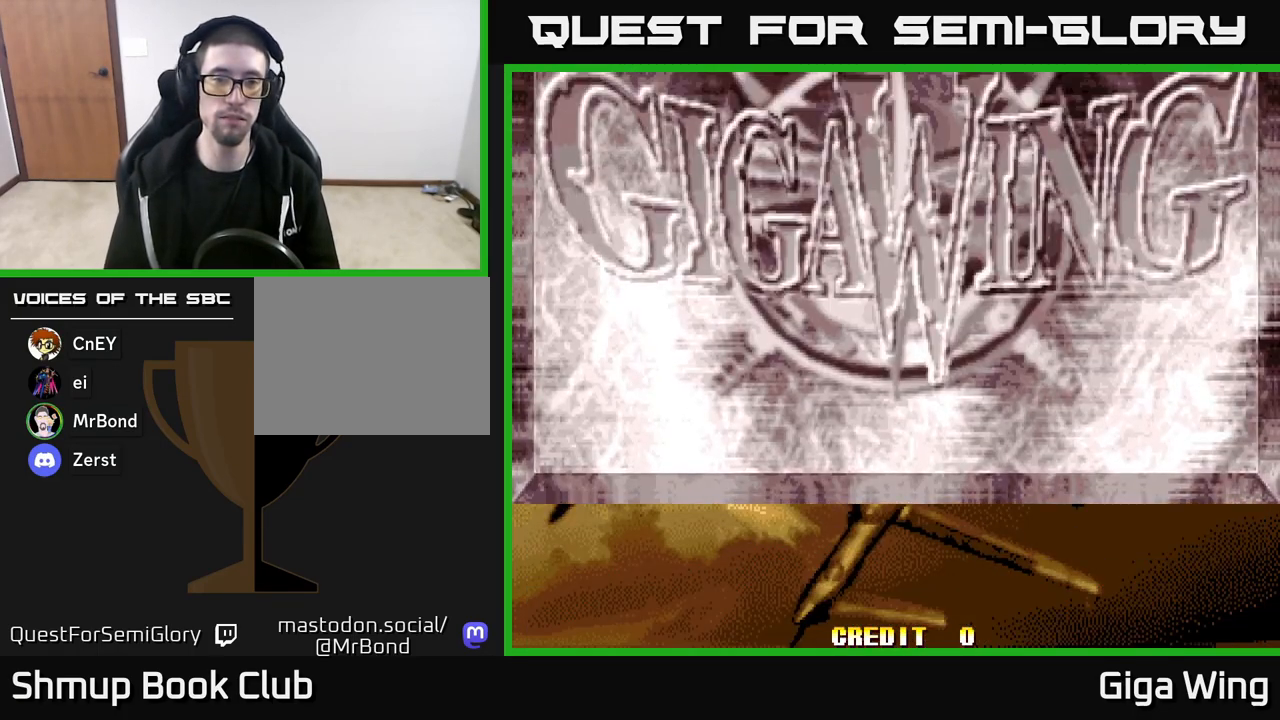
{"buttons": ["R2"], "left_stick": "center", "right_stick": "center", "events": [[300, "A", "up"]]}
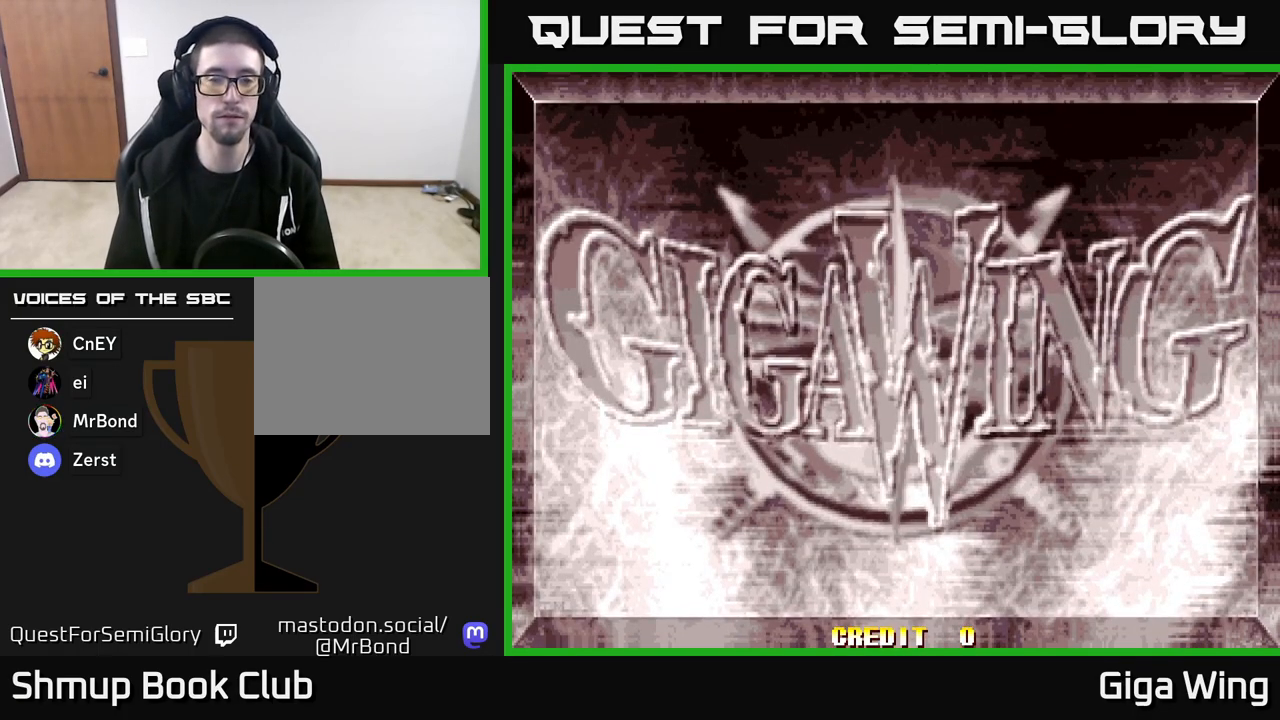
{"buttons": [], "left_stick": "center", "right_stick": "center", "events": [[400, "R2", "up"]]}
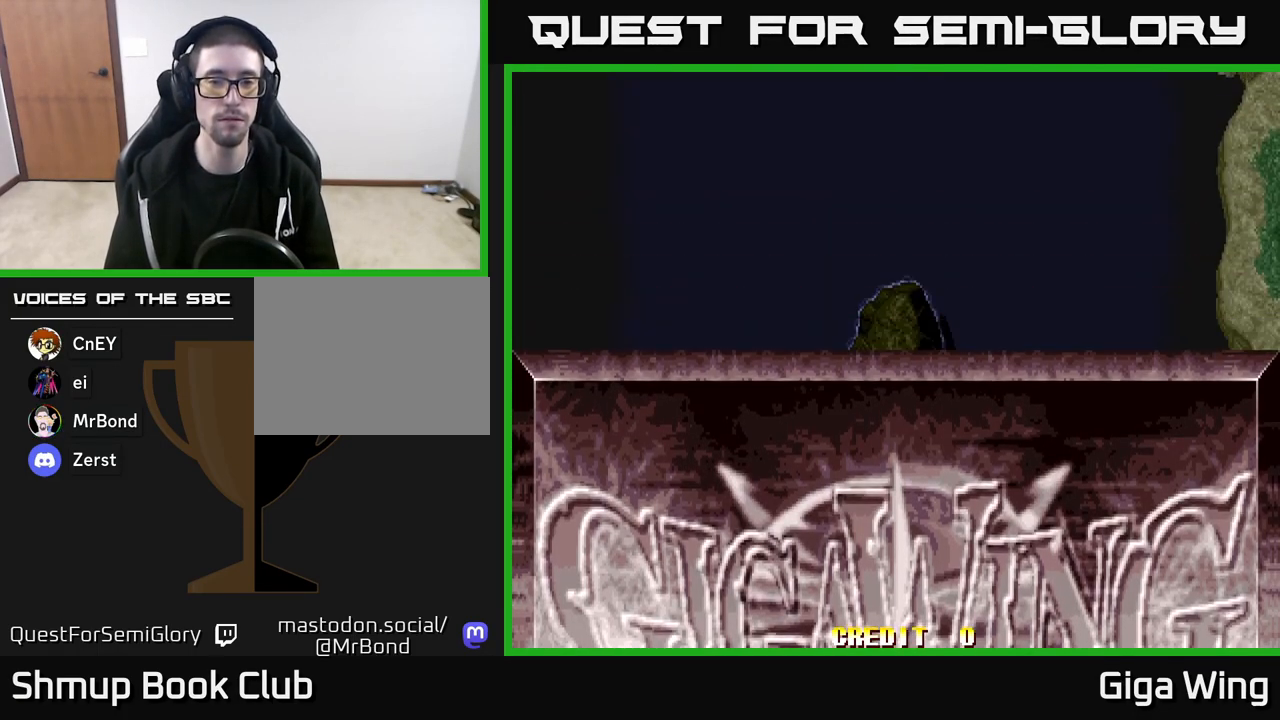
{"buttons": ["R2"], "left_stick": "center", "right_stick": "center", "events": [[67, "R2", "down"]]}